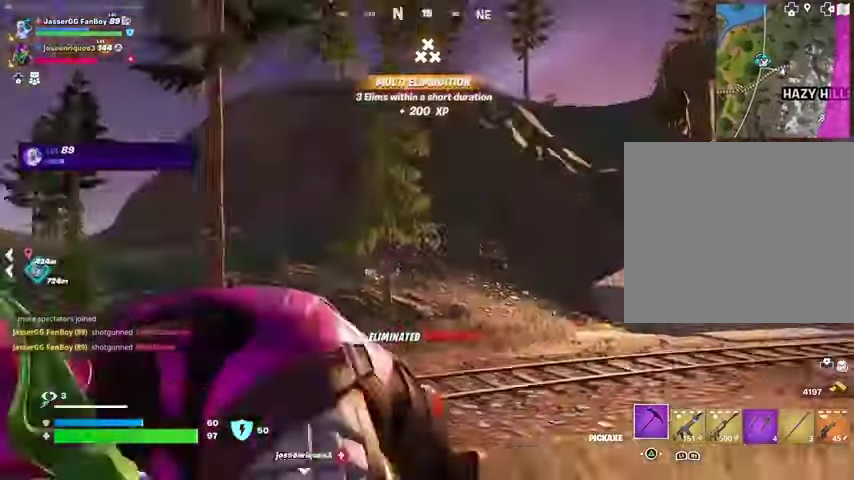
Gameplay with a controller (PlayStation layout); each line is a JSON object with the inputs held at the frame after it. "events" lists button and stick changes between this image and that frame as [ms after this image, input, new state], when the widget could be followed in between.
{"buttons": [], "left_stick": "up-left", "right_stick": "center", "events": [[33, "right_stick", "center"], [233, "right_stick", "right"], [267, "left_stick", "up-left"], [400, "right_stick", "center"]]}
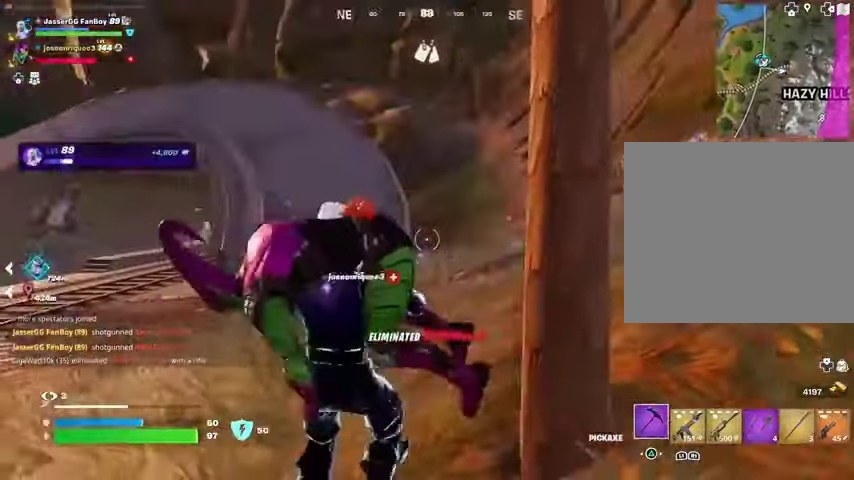
{"buttons": [], "left_stick": "up-left", "right_stick": "left", "events": [[133, "right_stick", "right"], [267, "right_stick", "center"], [500, "right_stick", "left"]]}
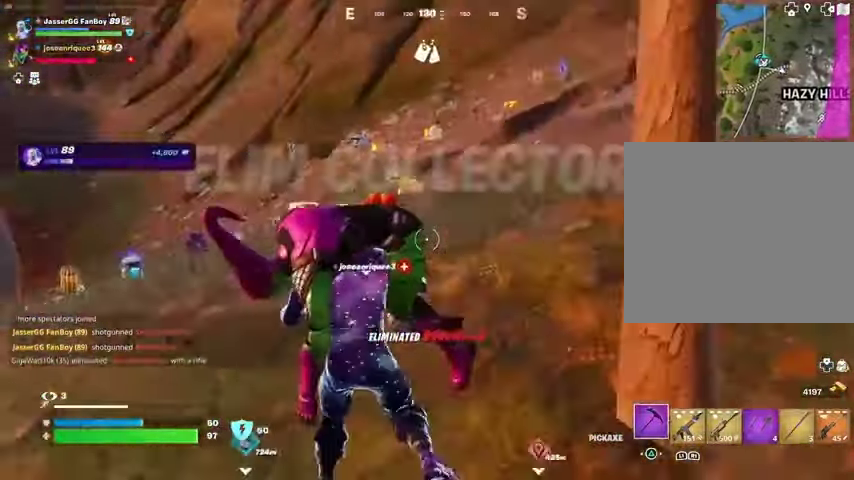
{"buttons": [], "left_stick": "up", "right_stick": "center", "events": [[33, "L3", "down"], [133, "L3", "up"], [200, "right_stick", "center"], [267, "left_stick", "up"], [400, "right_stick", "left"], [467, "right_stick", "center"]]}
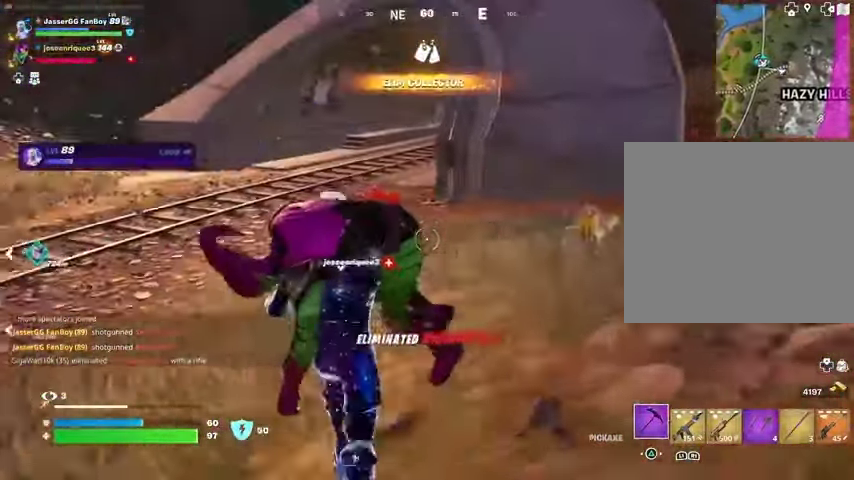
{"buttons": [], "left_stick": "up-right", "right_stick": "left", "events": [[100, "CROSS", "down"], [200, "CROSS", "up"], [333, "right_stick", "left"], [367, "left_stick", "up-right"]]}
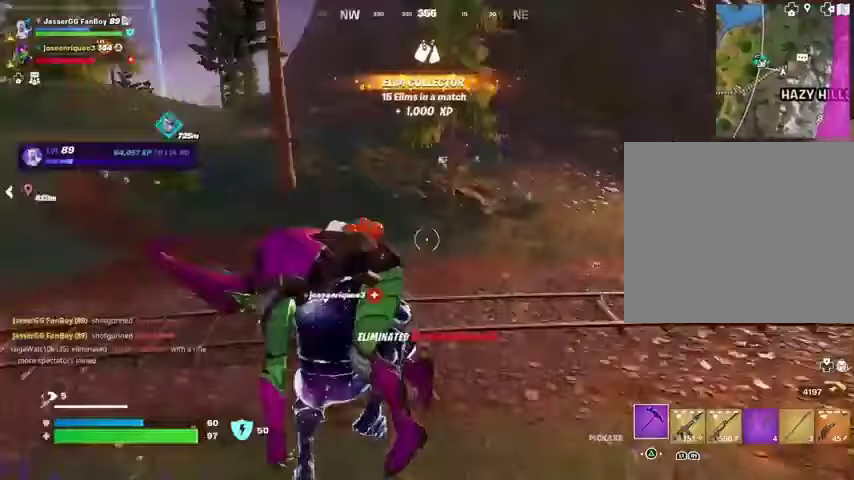
{"buttons": [], "left_stick": "down-right", "right_stick": "left", "events": [[67, "R3", "down"], [67, "left_stick", "right"], [167, "R3", "up"], [367, "left_stick", "down-right"]]}
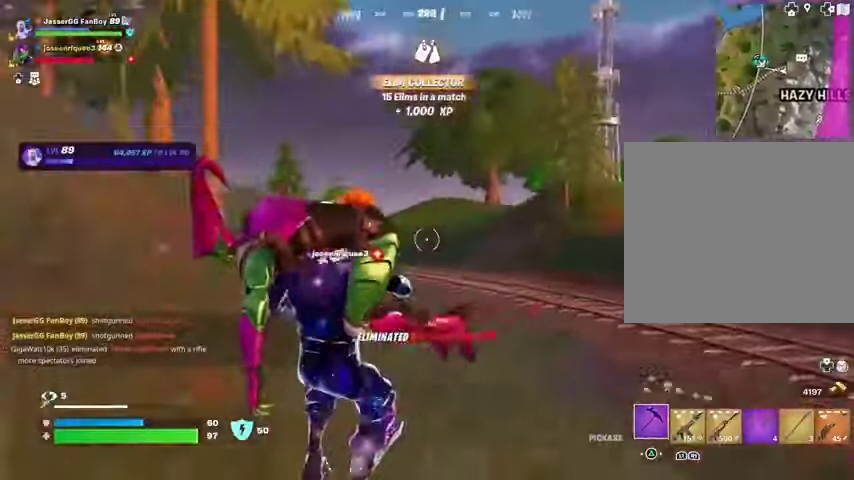
{"buttons": [], "left_stick": "down-right", "right_stick": "up-left", "events": [[167, "right_stick", "center"], [300, "CROSS", "down"], [333, "CROSS", "up"], [500, "right_stick", "up-left"]]}
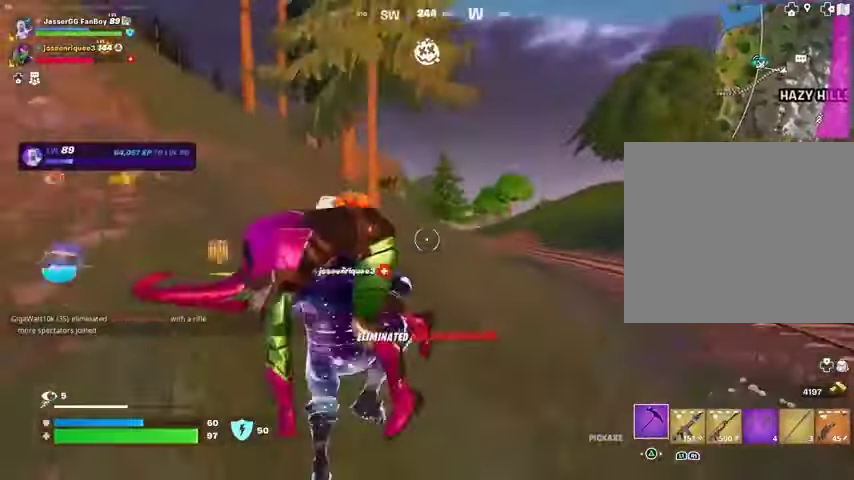
{"buttons": [], "left_stick": "up-left", "right_stick": "left", "events": [[100, "left_stick", "down-left"], [133, "right_stick", "center"], [300, "left_stick", "left"], [300, "right_stick", "left"], [467, "left_stick", "up-left"]]}
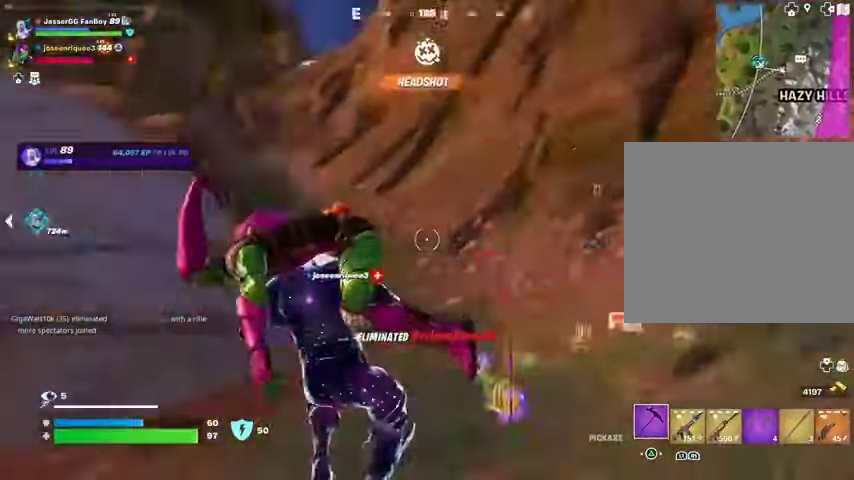
{"buttons": [], "left_stick": "up", "right_stick": "center", "events": [[133, "left_stick", "up"], [167, "right_stick", "center"], [367, "right_stick", "left"], [467, "right_stick", "center"]]}
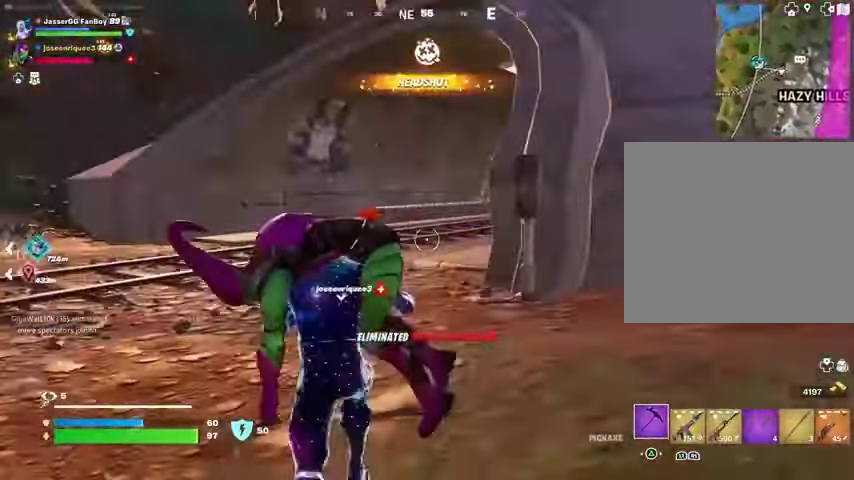
{"buttons": [], "left_stick": "up", "right_stick": "right", "events": [[500, "right_stick", "right"]]}
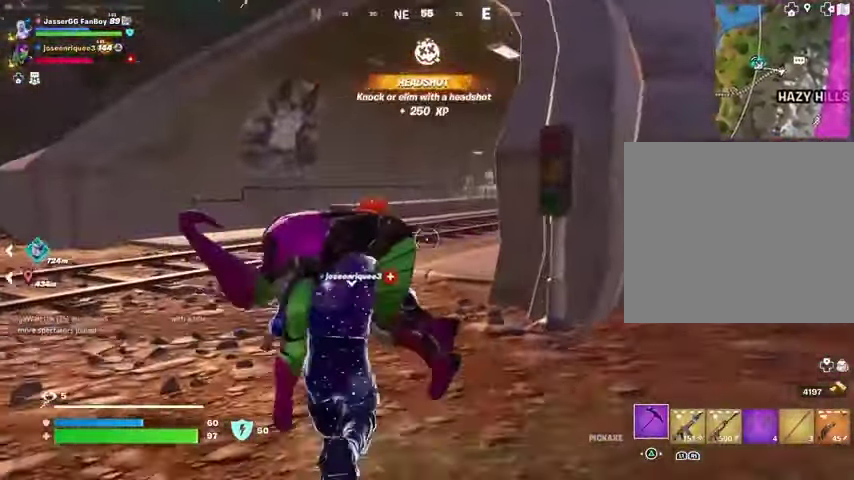
{"buttons": [], "left_stick": "up", "right_stick": "center", "events": [[67, "CROSS", "down"], [100, "right_stick", "center"], [133, "CROSS", "up"]]}
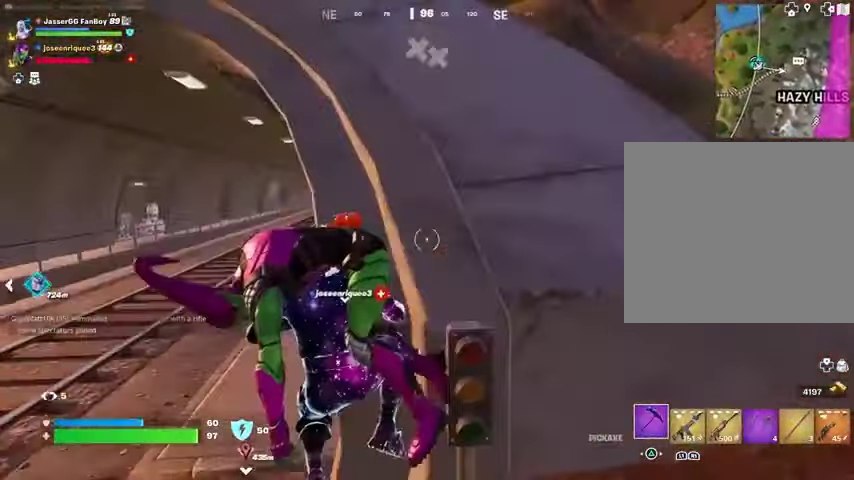
{"buttons": [], "left_stick": "up", "right_stick": "center", "events": [[233, "right_stick", "down-right"], [333, "right_stick", "center"]]}
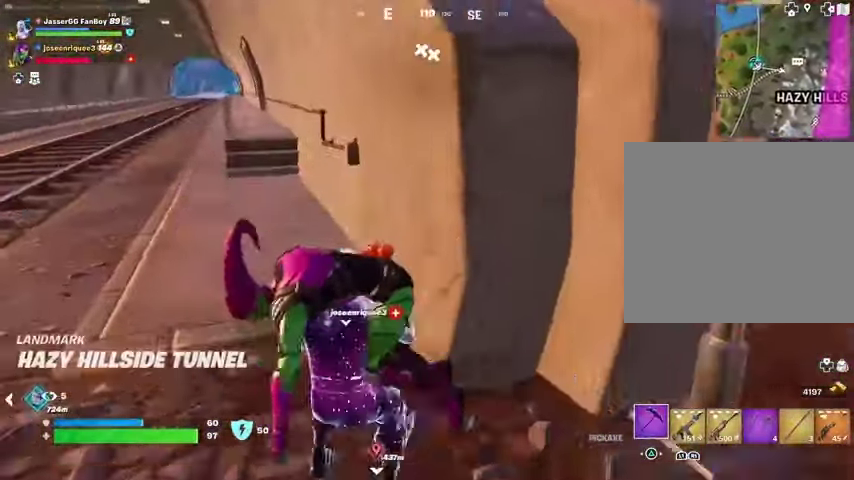
{"buttons": [], "left_stick": "up", "right_stick": "center", "events": [[367, "right_stick", "up-left"], [467, "right_stick", "center"]]}
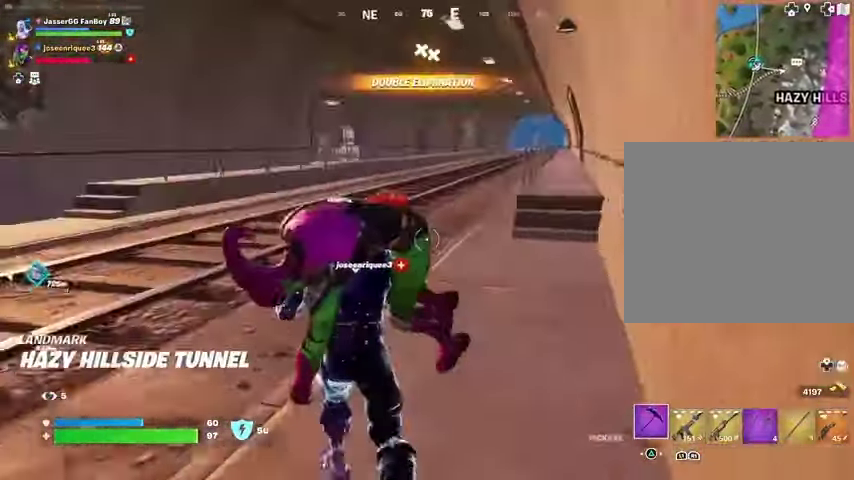
{"buttons": [], "left_stick": "up", "right_stick": "center", "events": [[200, "CROSS", "down"], [267, "CROSS", "up"]]}
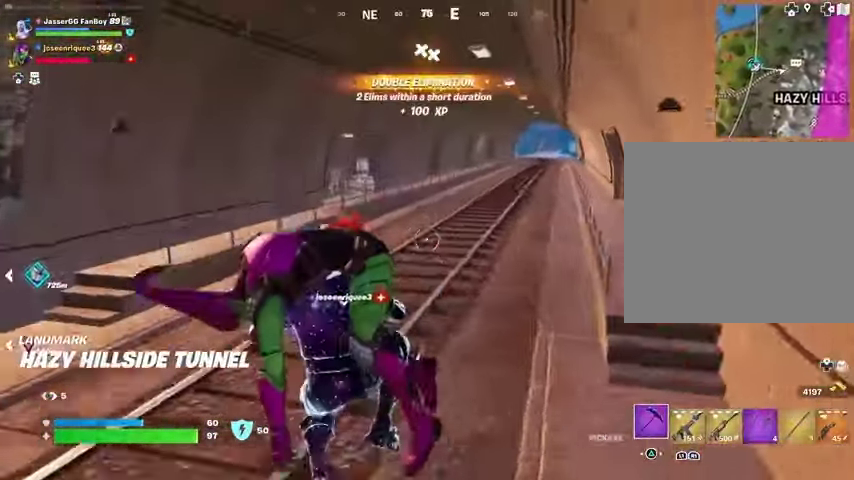
{"buttons": [], "left_stick": "up", "right_stick": "center", "events": []}
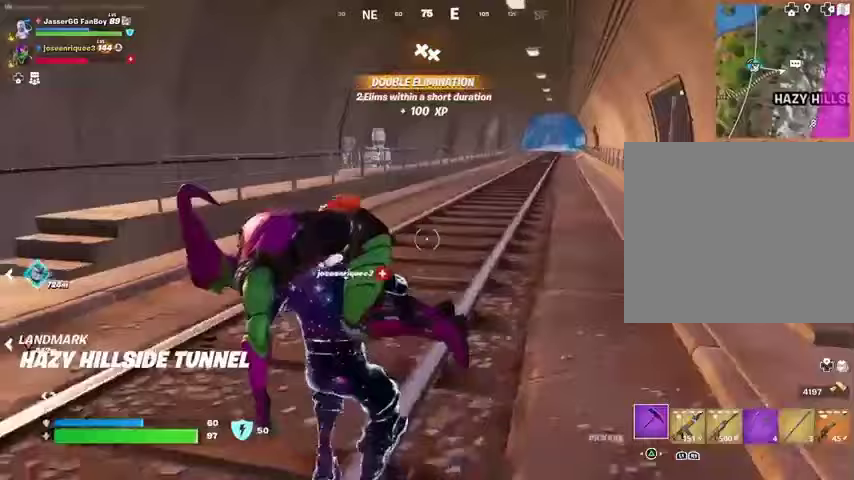
{"buttons": [], "left_stick": "up", "right_stick": "center", "events": [[200, "right_stick", "left"], [333, "right_stick", "center"]]}
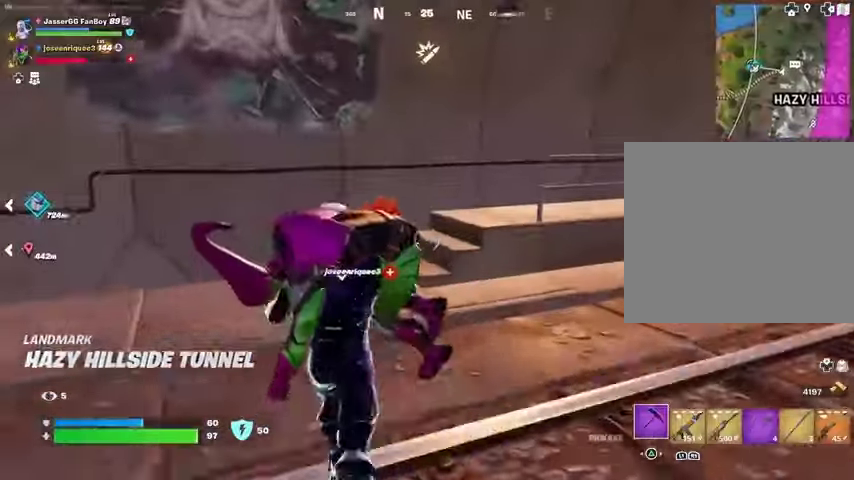
{"buttons": [], "left_stick": "up", "right_stick": "center", "events": []}
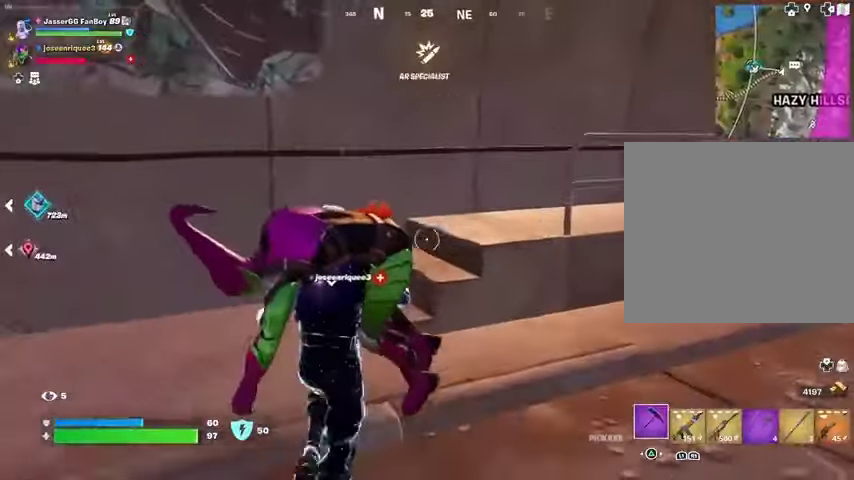
{"buttons": [], "left_stick": "up", "right_stick": "center", "events": [[33, "right_stick", "right"], [100, "CROSS", "down"], [200, "CROSS", "up"], [200, "right_stick", "down"], [267, "right_stick", "center"]]}
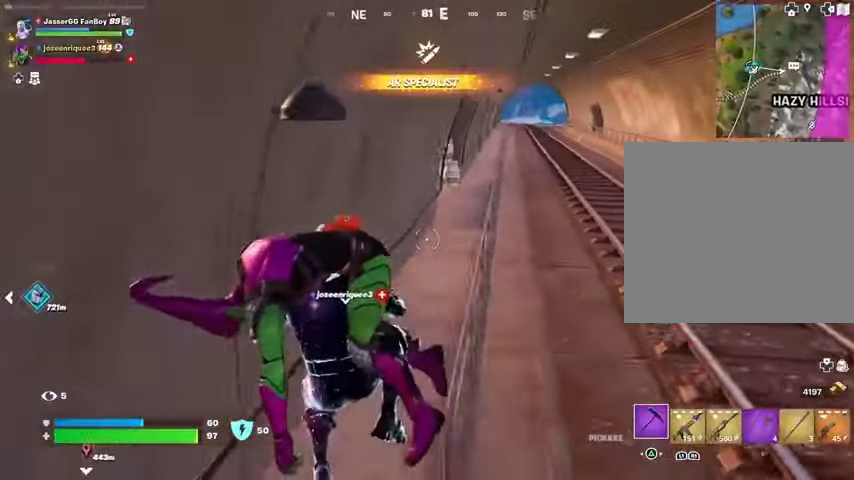
{"buttons": [], "left_stick": "up", "right_stick": "center", "events": [[100, "right_stick", "up-right"], [200, "right_stick", "center"]]}
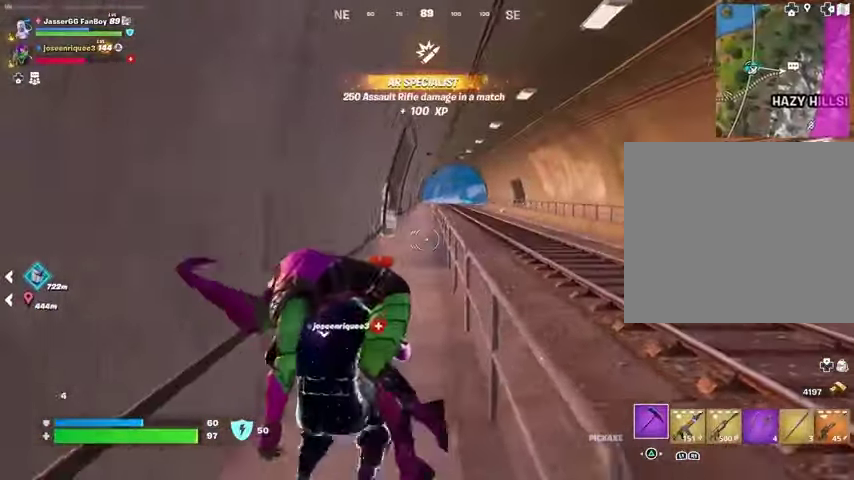
{"buttons": [], "left_stick": "up", "right_stick": "center", "events": []}
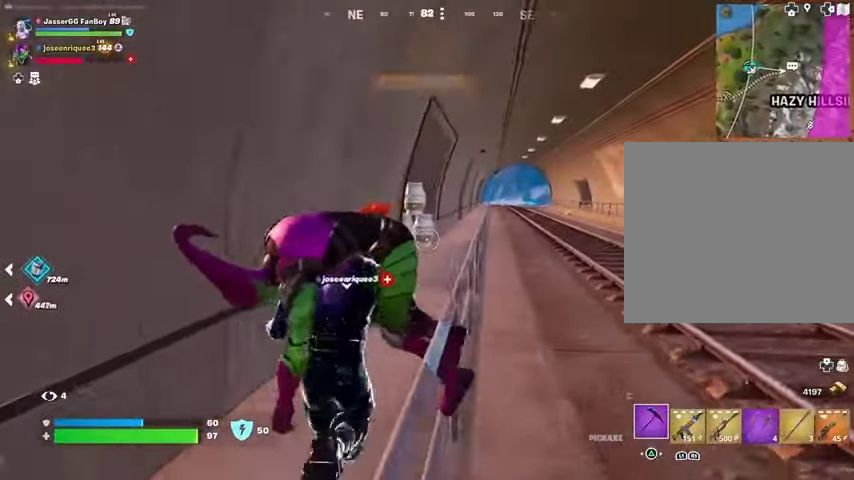
{"buttons": [], "left_stick": "up", "right_stick": "center", "events": []}
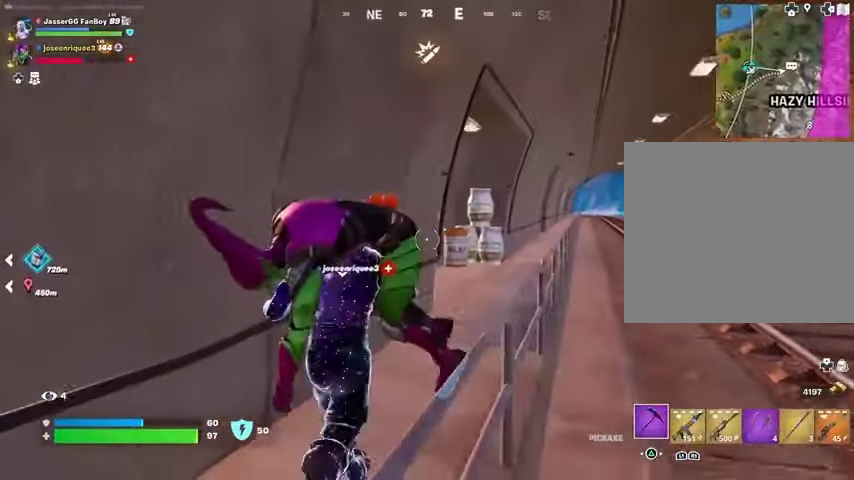
{"buttons": [], "left_stick": "up-right", "right_stick": "center", "events": [[367, "left_stick", "up-right"]]}
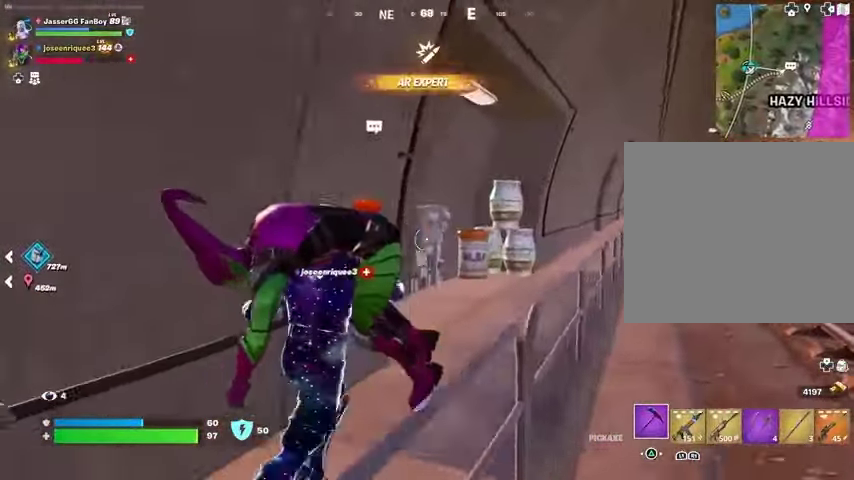
{"buttons": [], "left_stick": "up-right", "right_stick": "left", "events": [[67, "right_stick", "left"]]}
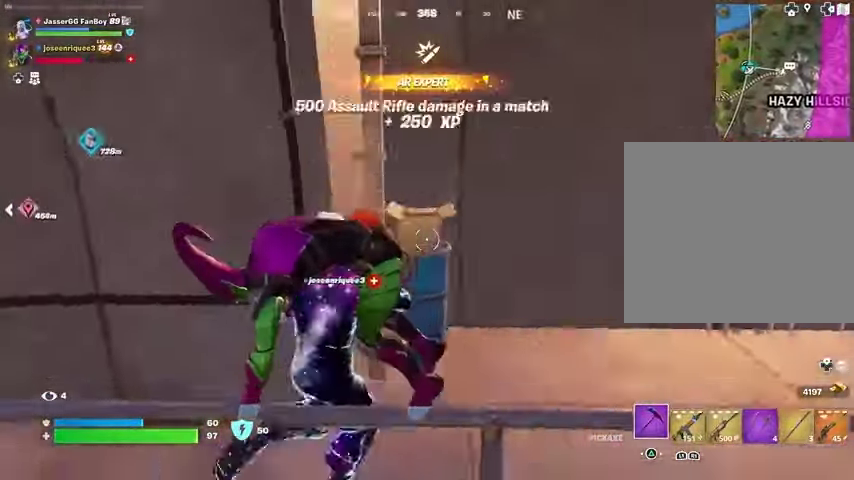
{"buttons": [], "left_stick": "left", "right_stick": "center", "events": [[67, "right_stick", "center"], [133, "right_stick", "up"], [200, "R2", "down"], [233, "left_stick", "right"], [233, "right_stick", "left"], [333, "R2", "up"], [367, "left_stick", "down-left"], [367, "right_stick", "center"], [500, "left_stick", "left"]]}
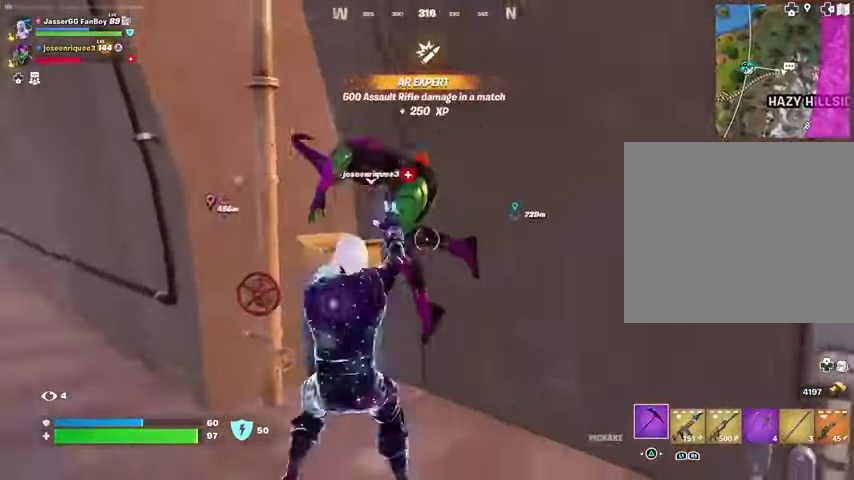
{"buttons": [], "left_stick": "up-right", "right_stick": "center", "events": [[67, "right_stick", "down-left"], [133, "left_stick", "center"], [133, "right_stick", "center"], [200, "left_stick", "right"], [233, "R3", "down"], [333, "R3", "up"], [333, "left_stick", "up-right"]]}
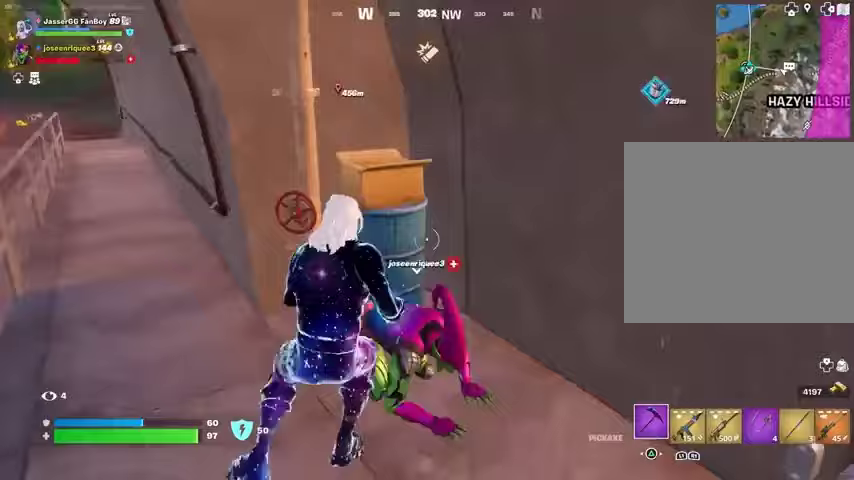
{"buttons": [], "left_stick": "down", "right_stick": "left", "events": [[167, "left_stick", "right"], [367, "right_stick", "left"], [400, "left_stick", "down"]]}
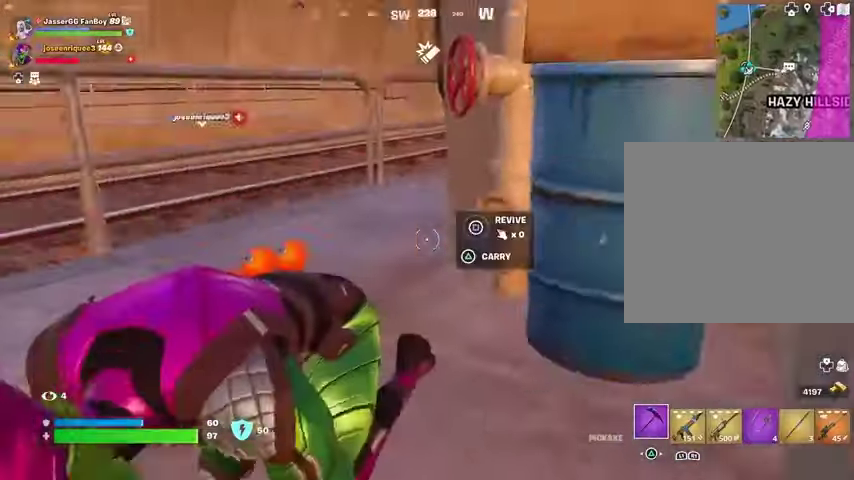
{"buttons": [], "left_stick": "center", "right_stick": "center", "events": [[100, "left_stick", "center"], [100, "right_stick", "center"], [133, "SQUARE", "down"], [200, "SQUARE", "up"], [267, "SQUARE", "down"], [367, "SQUARE", "up"]]}
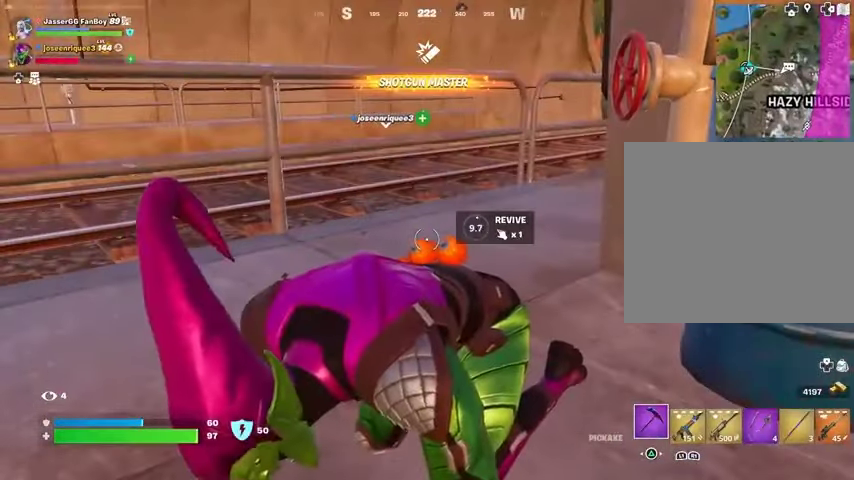
{"buttons": [], "left_stick": "center", "right_stick": "center", "events": []}
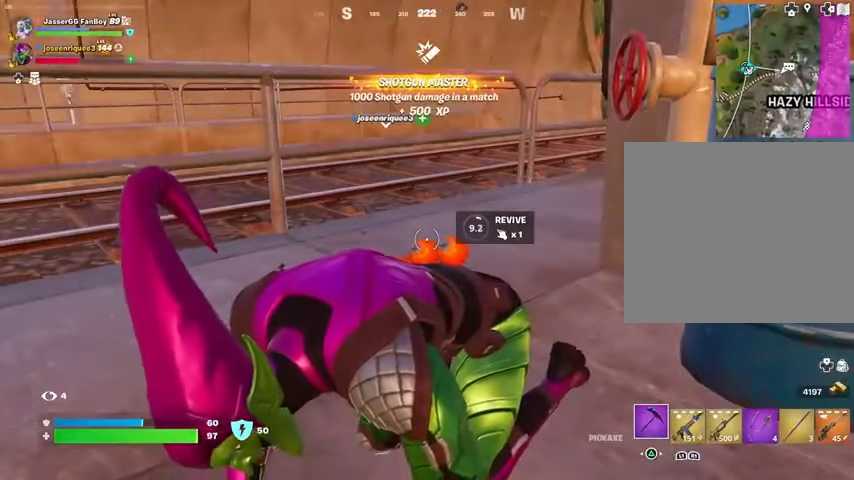
{"buttons": ["DPAD_UP"], "left_stick": "center", "right_stick": "center", "events": [[267, "DPAD_UP", "down"], [367, "DPAD_UP", "up"], [467, "DPAD_UP", "down"]]}
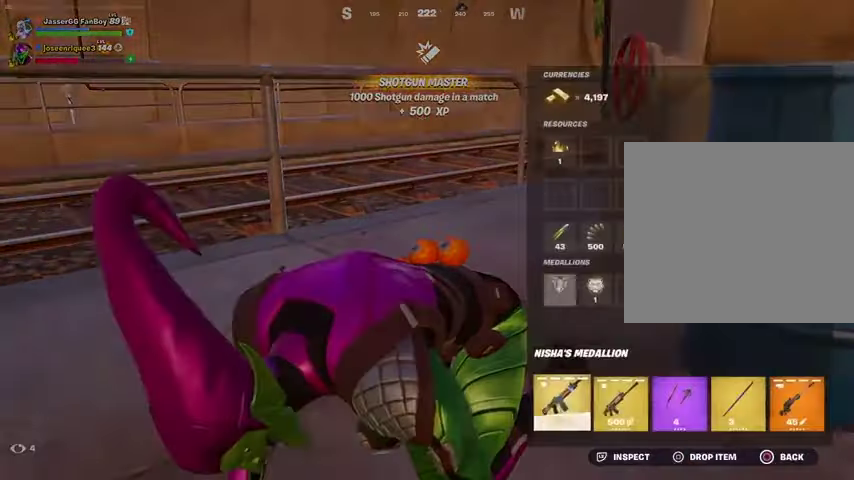
{"buttons": [], "left_stick": "center", "right_stick": "center", "events": [[33, "DPAD_UP", "up"], [400, "CIRCLE", "down"], [500, "CIRCLE", "up"]]}